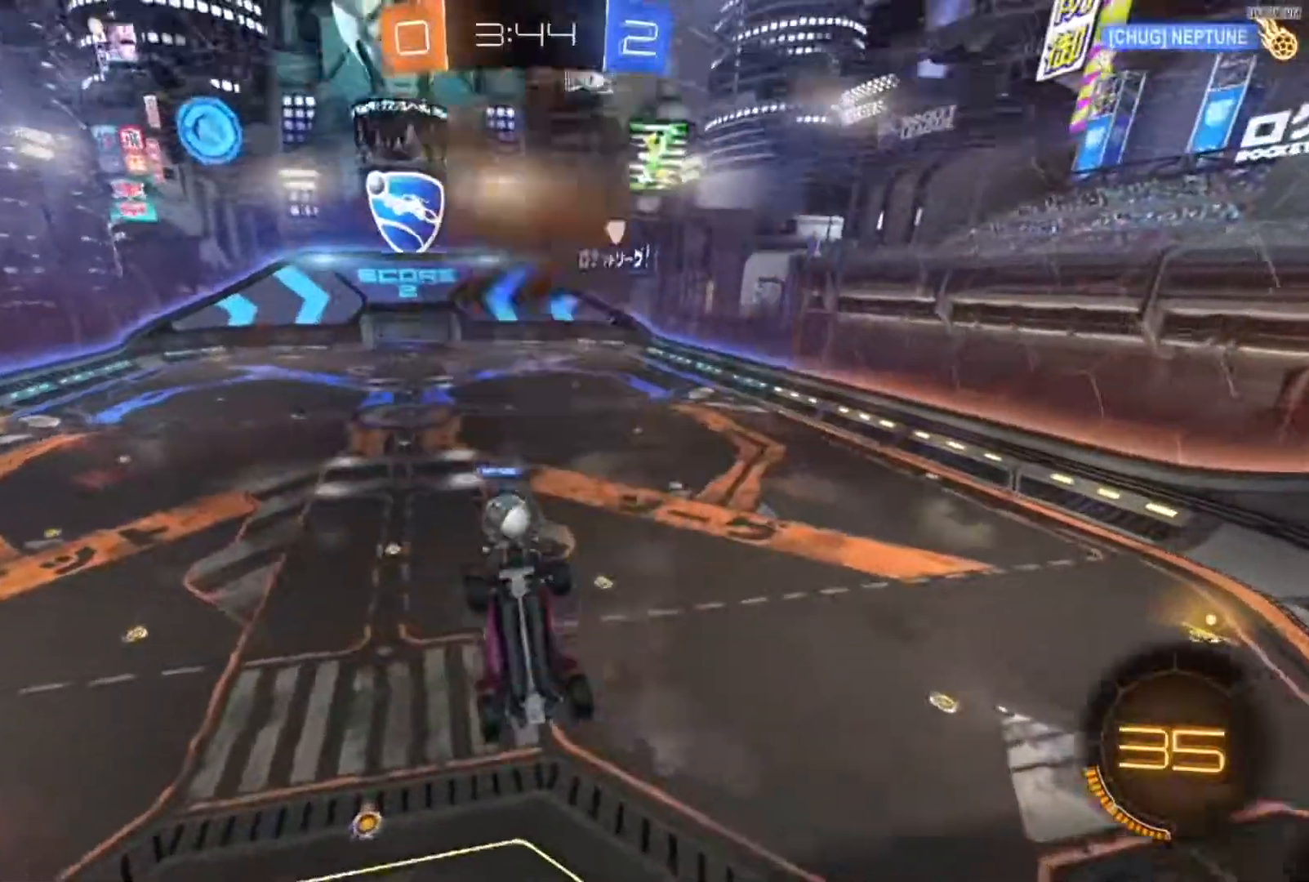
Gameplay with a controller (Xbox layout); each line is a JSON object with the inputs held at the frame after it. "events" lists button and stick changes between this image and that frame as [ms after this image, input, new state], when the widget could be followed in between. Not read: SELECT.
{"buttons": [], "left_stick": "up-right", "right_stick": "center", "events": [[116, "left_stick", "right"], [250, "left_stick", "up-right"]]}
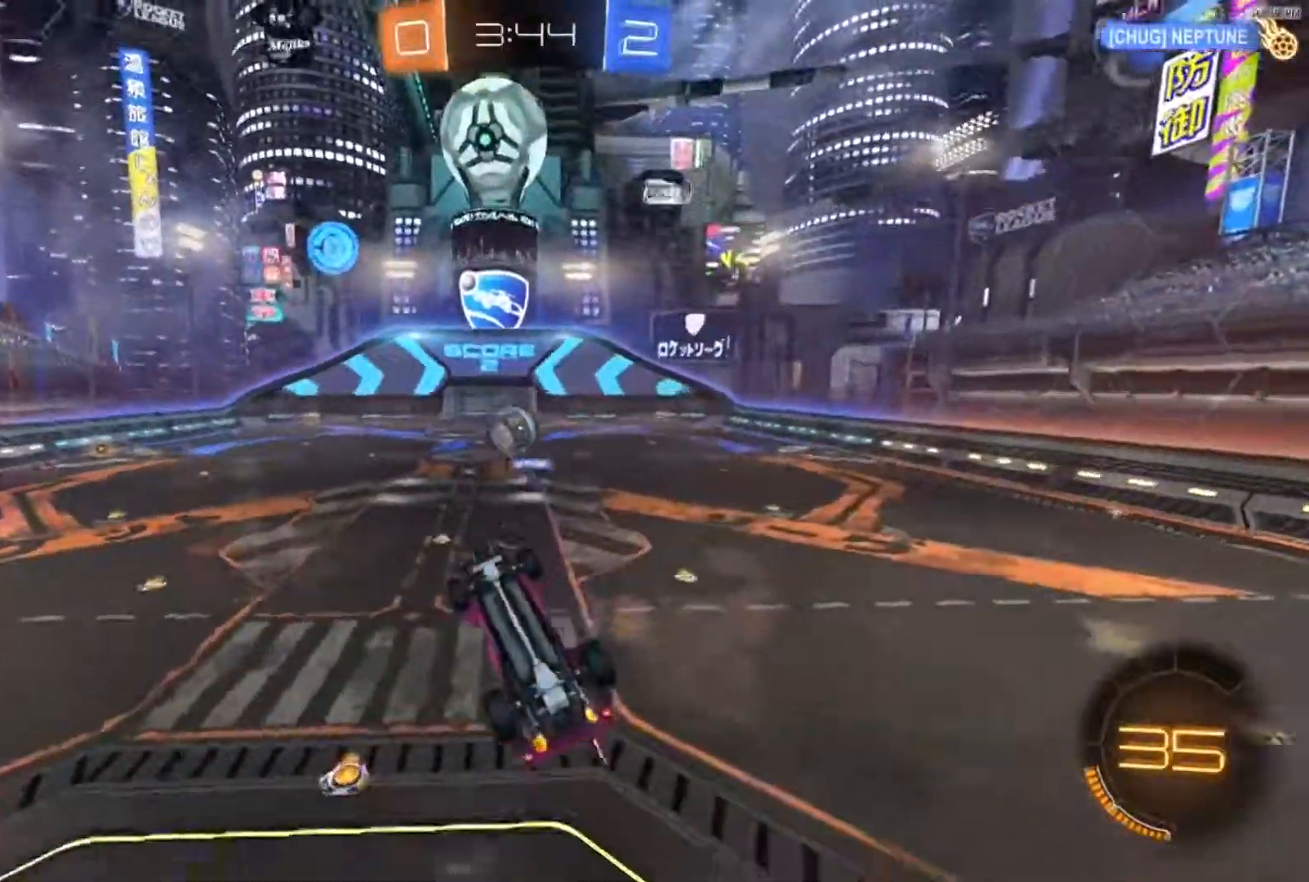
{"buttons": [], "left_stick": "center", "right_stick": "center", "events": [[117, "left_stick", "down"], [284, "A", "down"], [317, "left_stick", "center"], [417, "A", "up"]]}
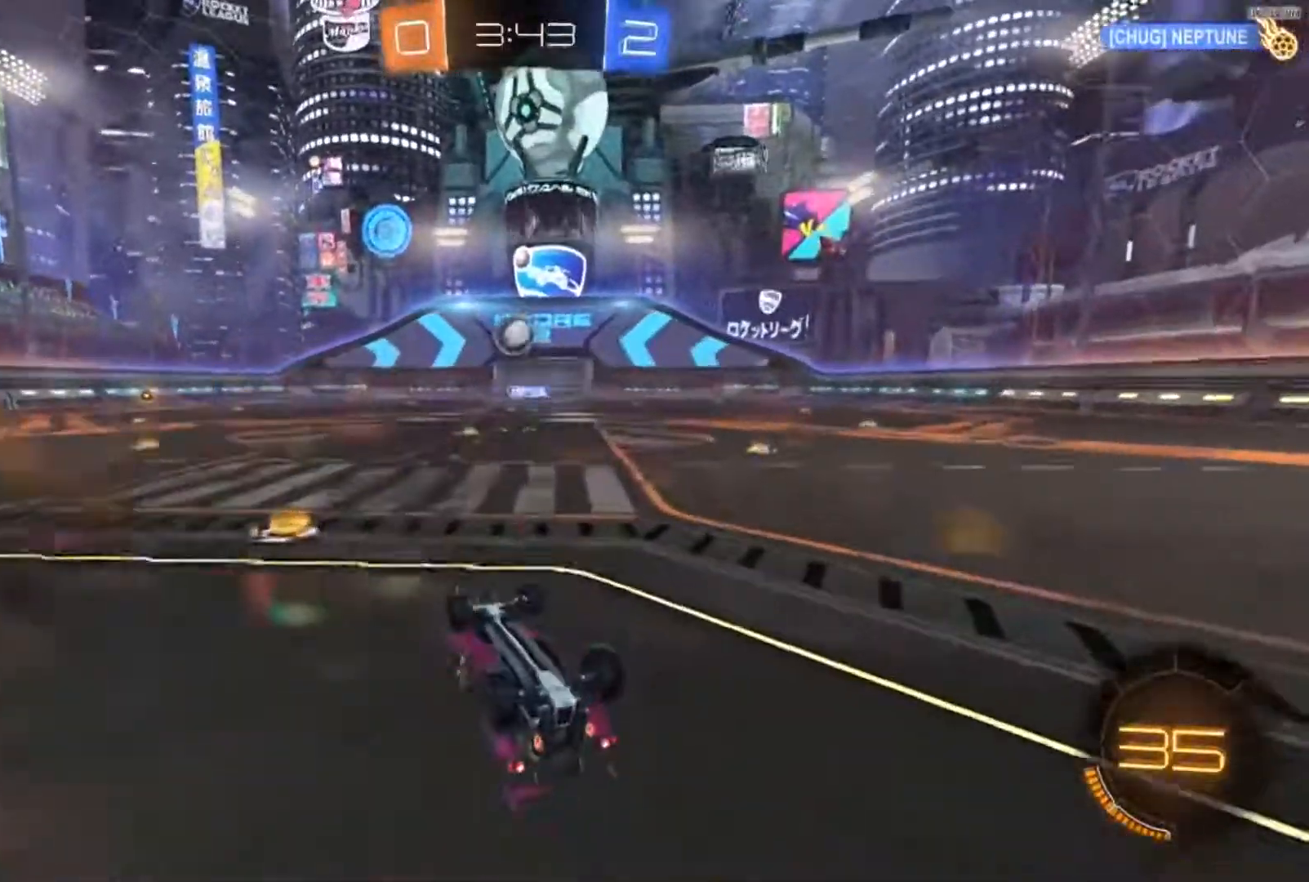
{"buttons": ["R2"], "left_stick": "center", "right_stick": "center", "events": [[50, "A", "down"], [150, "A", "up"], [450, "R2", "down"]]}
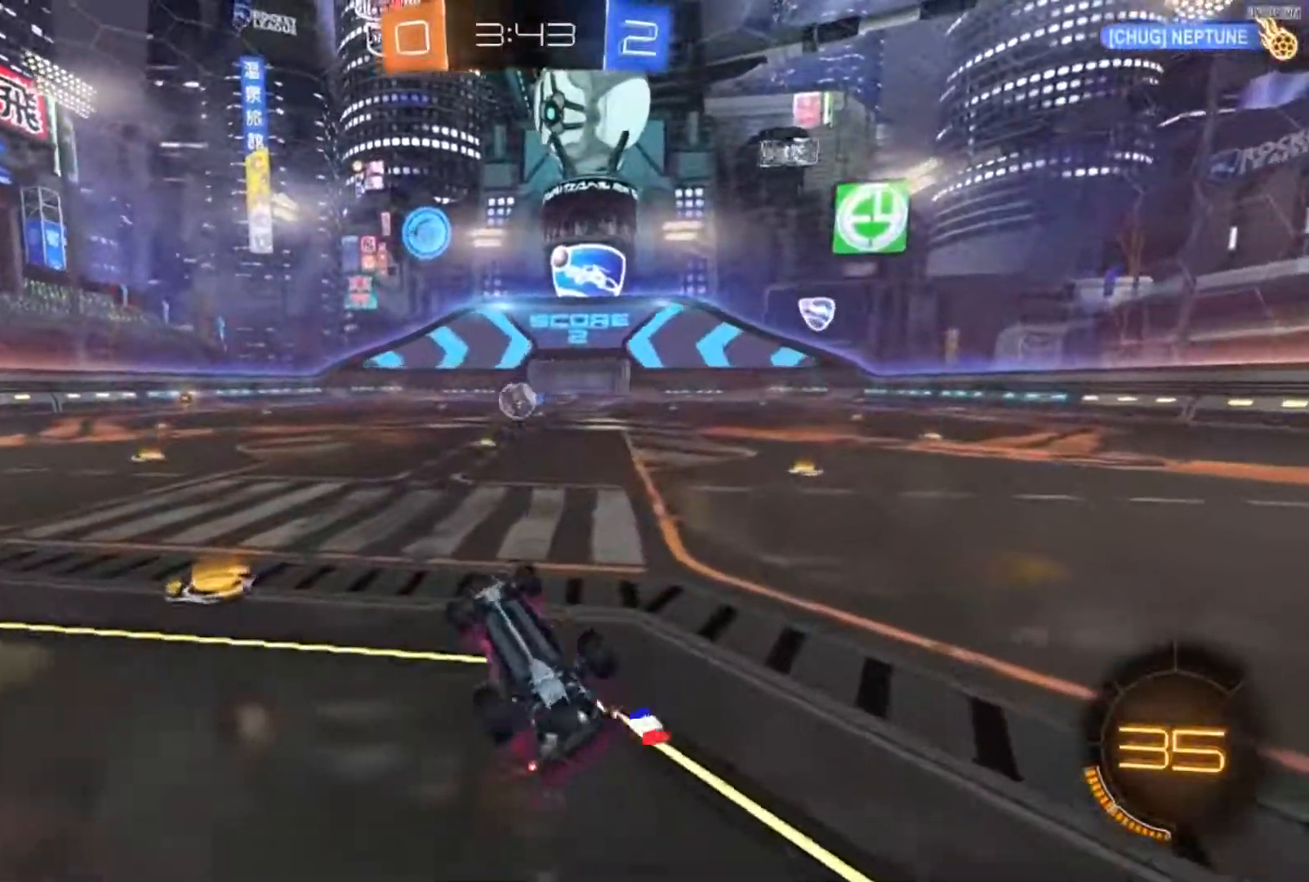
{"buttons": ["R2"], "left_stick": "right", "right_stick": "center", "events": [[217, "left_stick", "left"], [350, "left_stick", "center"], [417, "left_stick", "right"]]}
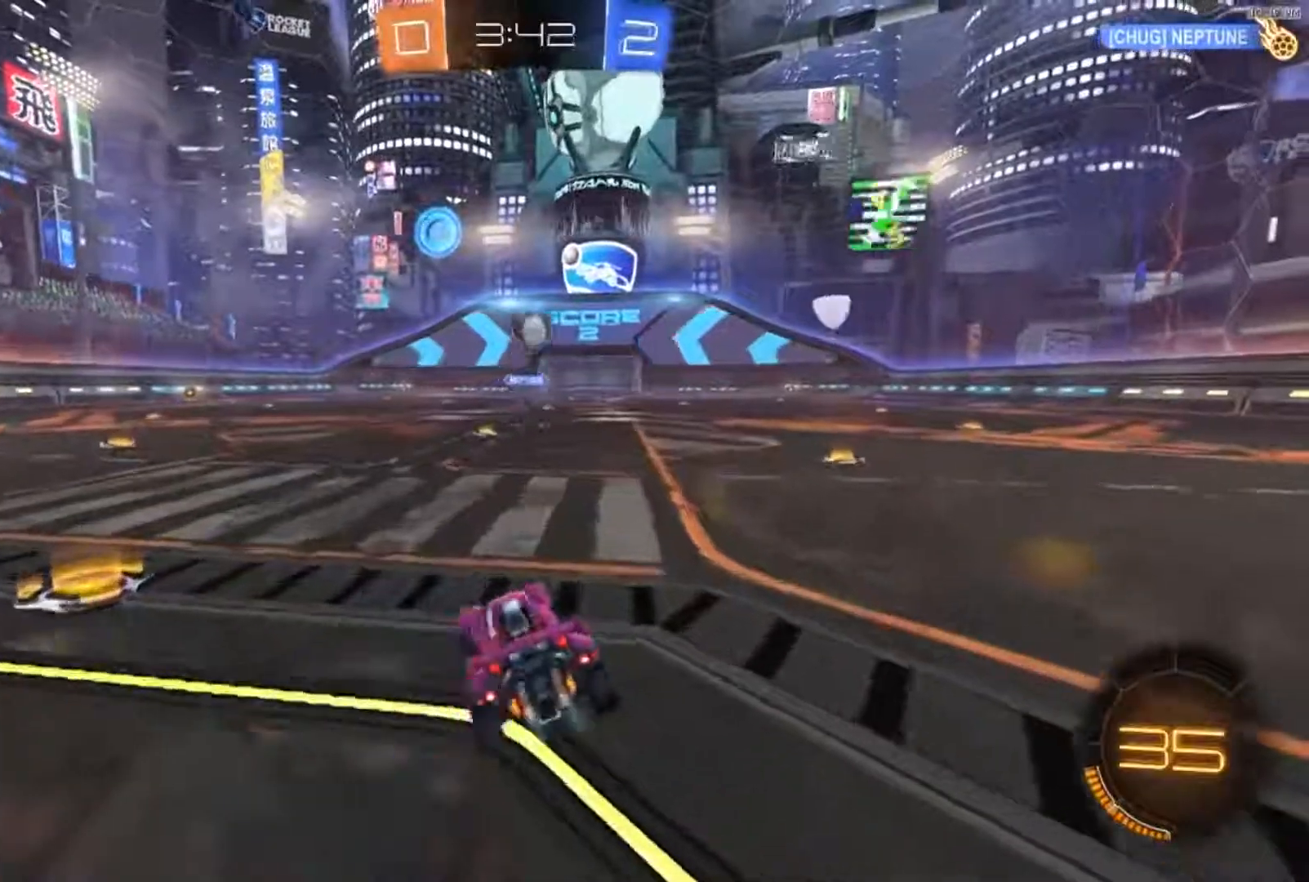
{"buttons": ["A", "R2"], "left_stick": "center", "right_stick": "center", "events": [[183, "R2", "up"], [250, "R2", "down"], [317, "A", "down"], [350, "left_stick", "down"], [417, "A", "up"], [450, "left_stick", "center"], [483, "A", "down"]]}
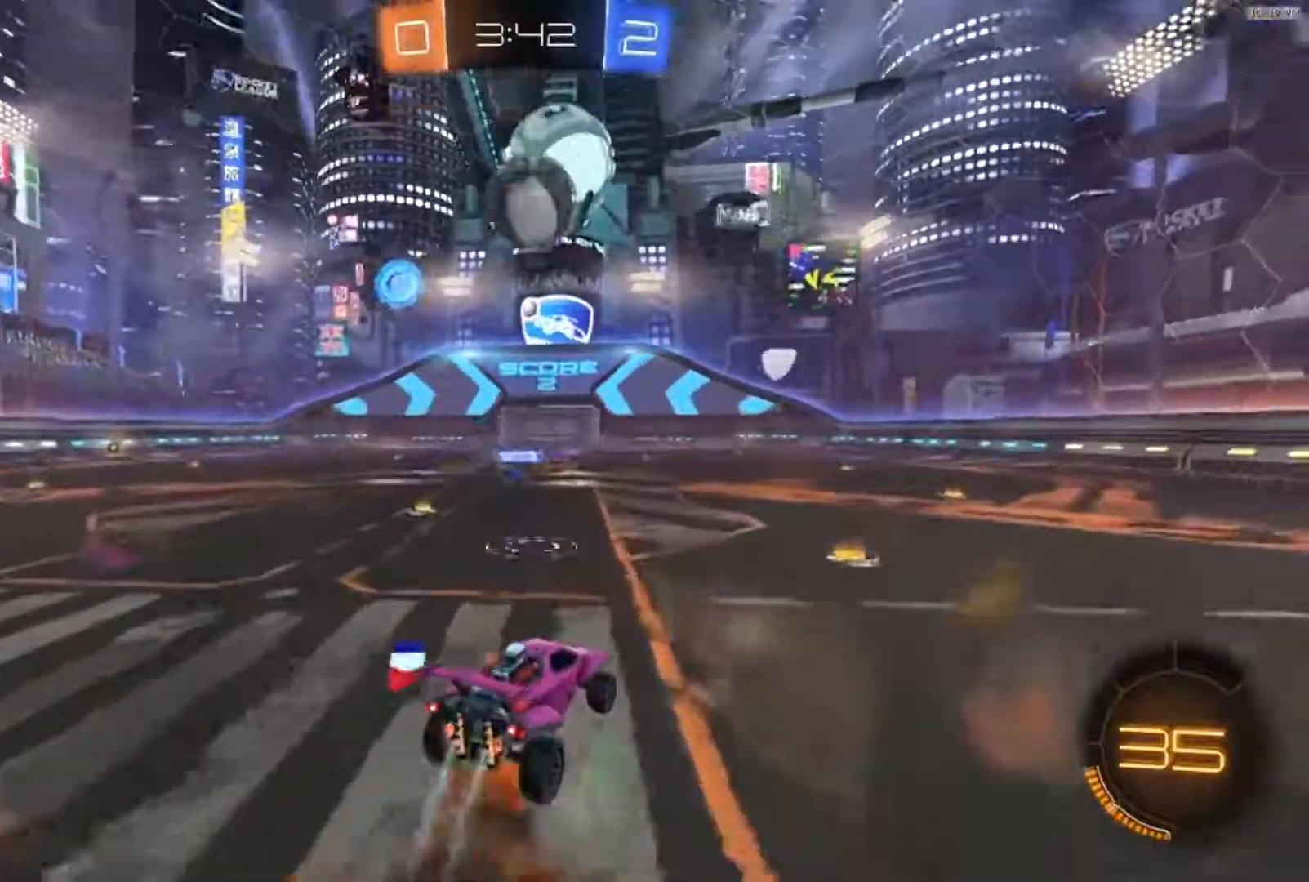
{"buttons": ["B", "R2"], "left_stick": "center", "right_stick": "center", "events": [[50, "left_stick", "down"], [117, "A", "up"], [284, "B", "down"], [317, "left_stick", "center"]]}
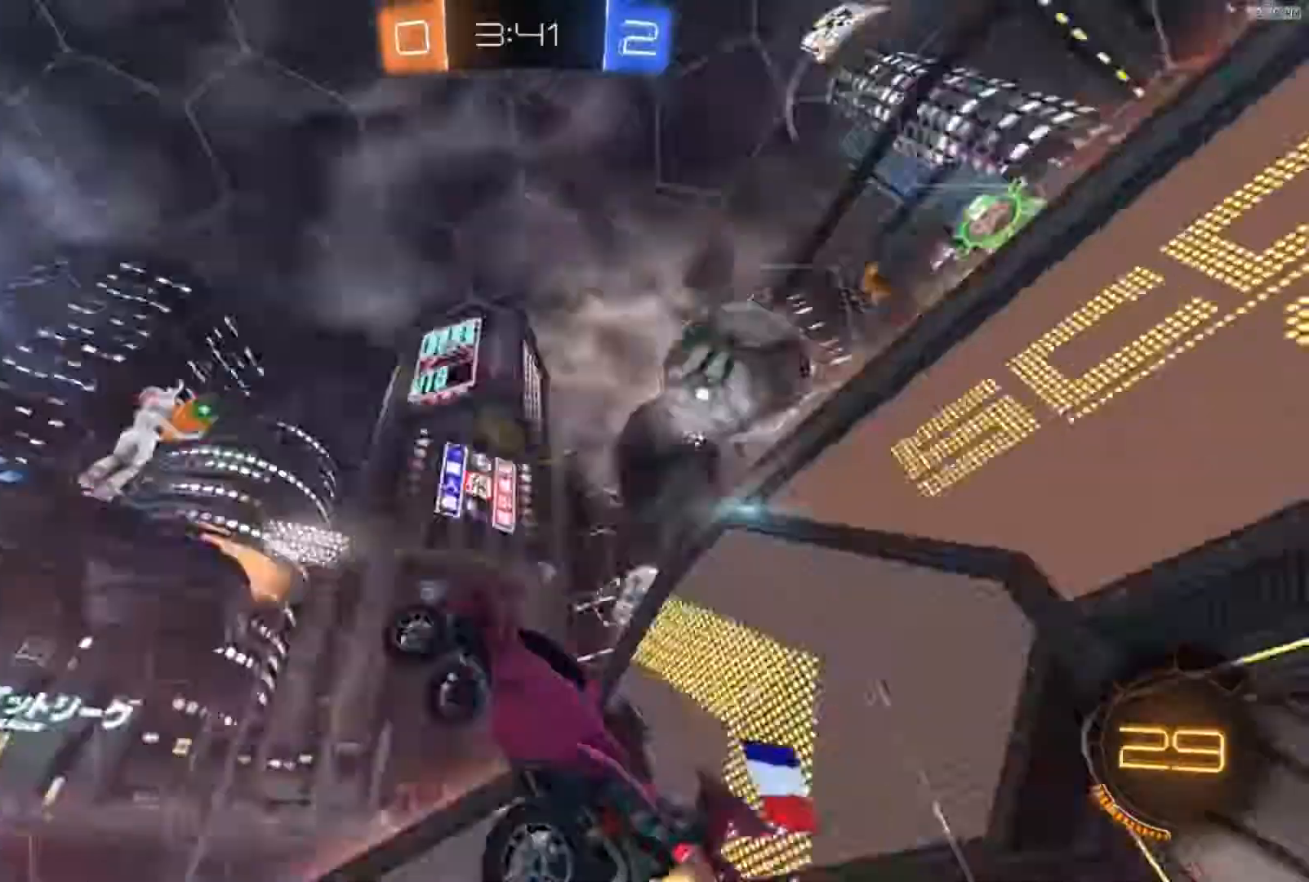
{"buttons": [], "left_stick": "up", "right_stick": "center", "events": [[116, "B", "up"], [116, "R2", "up"], [116, "left_stick", "up"]]}
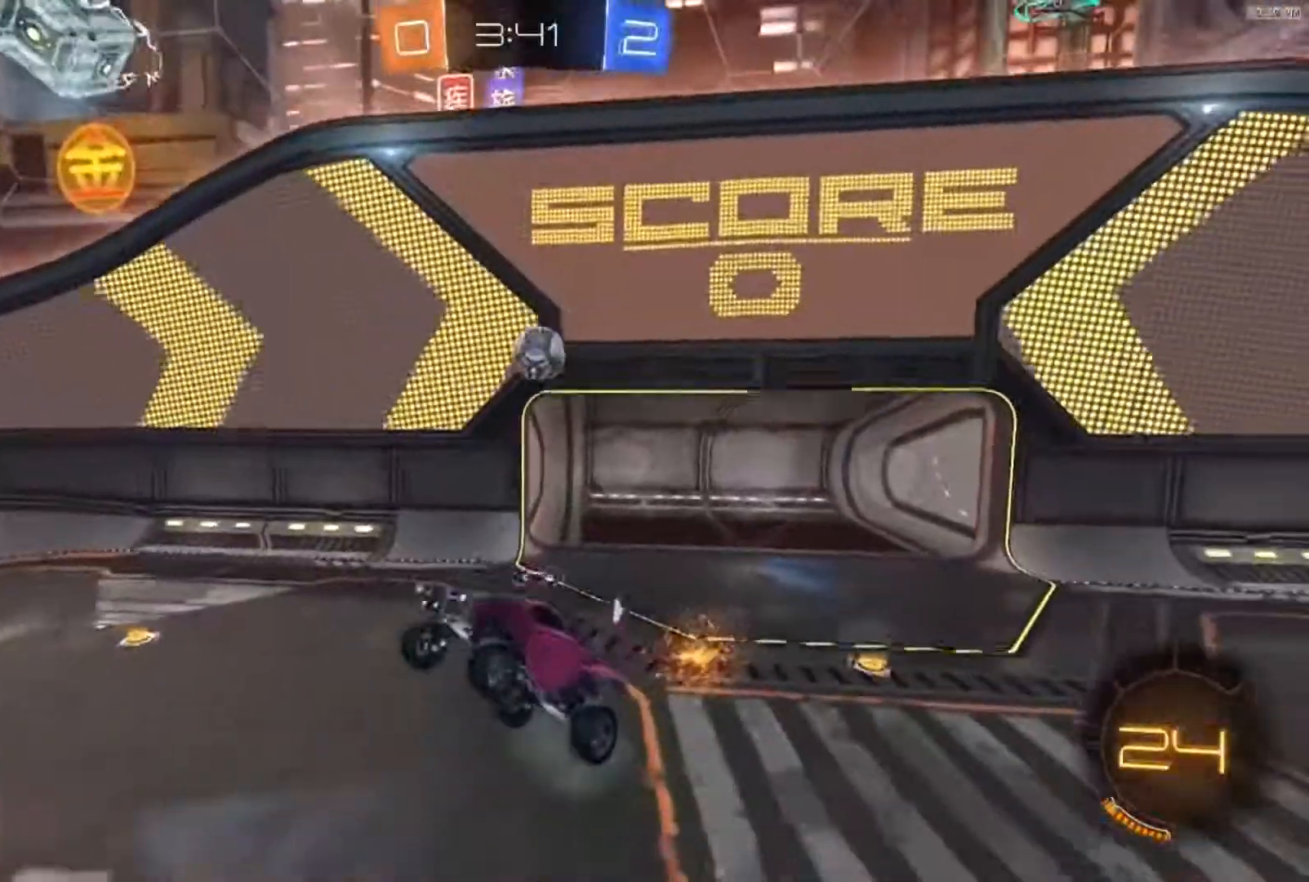
{"buttons": ["X"], "left_stick": "left", "right_stick": "center", "events": [[250, "left_stick", "left"], [350, "X", "down"]]}
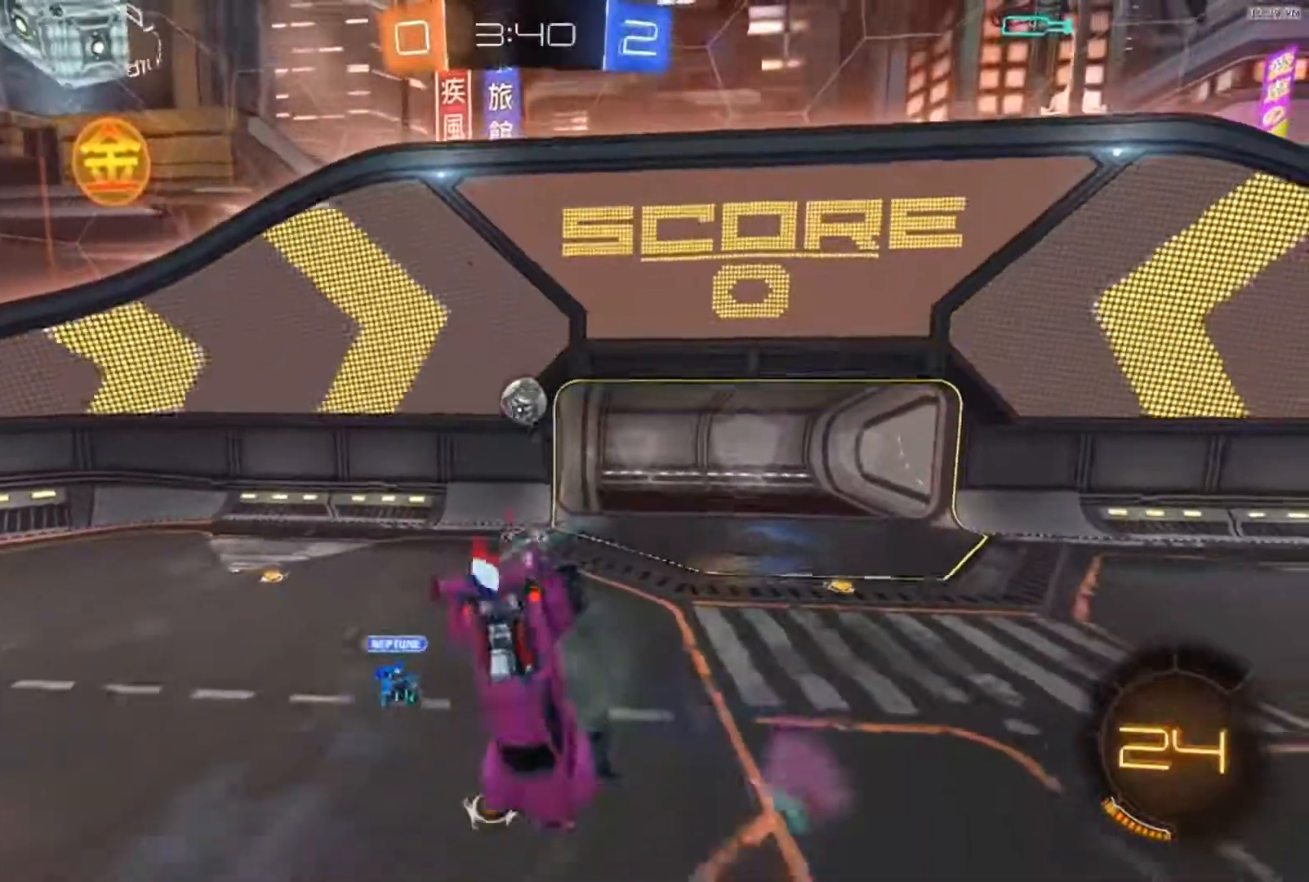
{"buttons": ["R2"], "left_stick": "center", "right_stick": "center", "events": [[83, "left_stick", "down-left"], [250, "X", "up"], [317, "R2", "down"], [350, "left_stick", "center"]]}
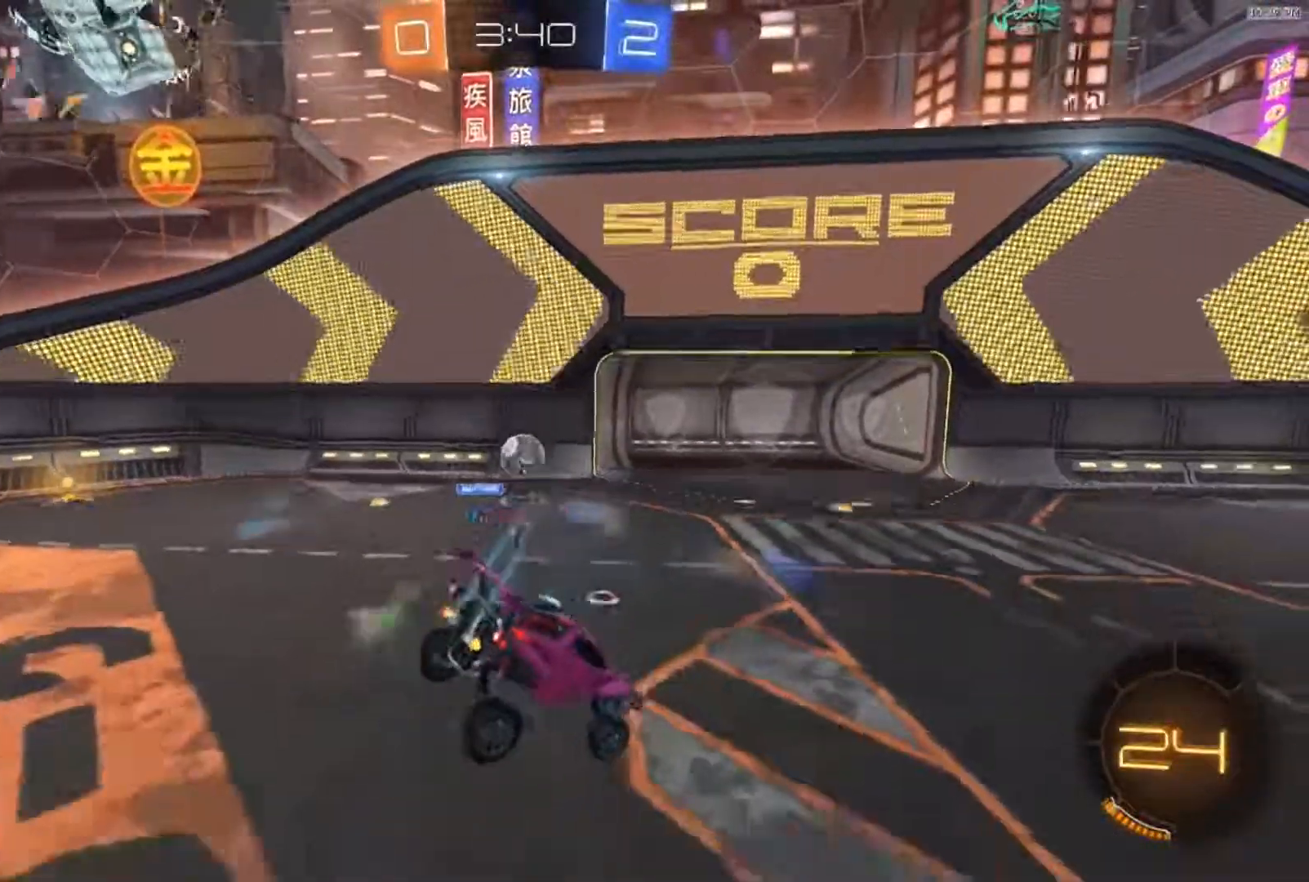
{"buttons": ["R2"], "left_stick": "center", "right_stick": "center", "events": []}
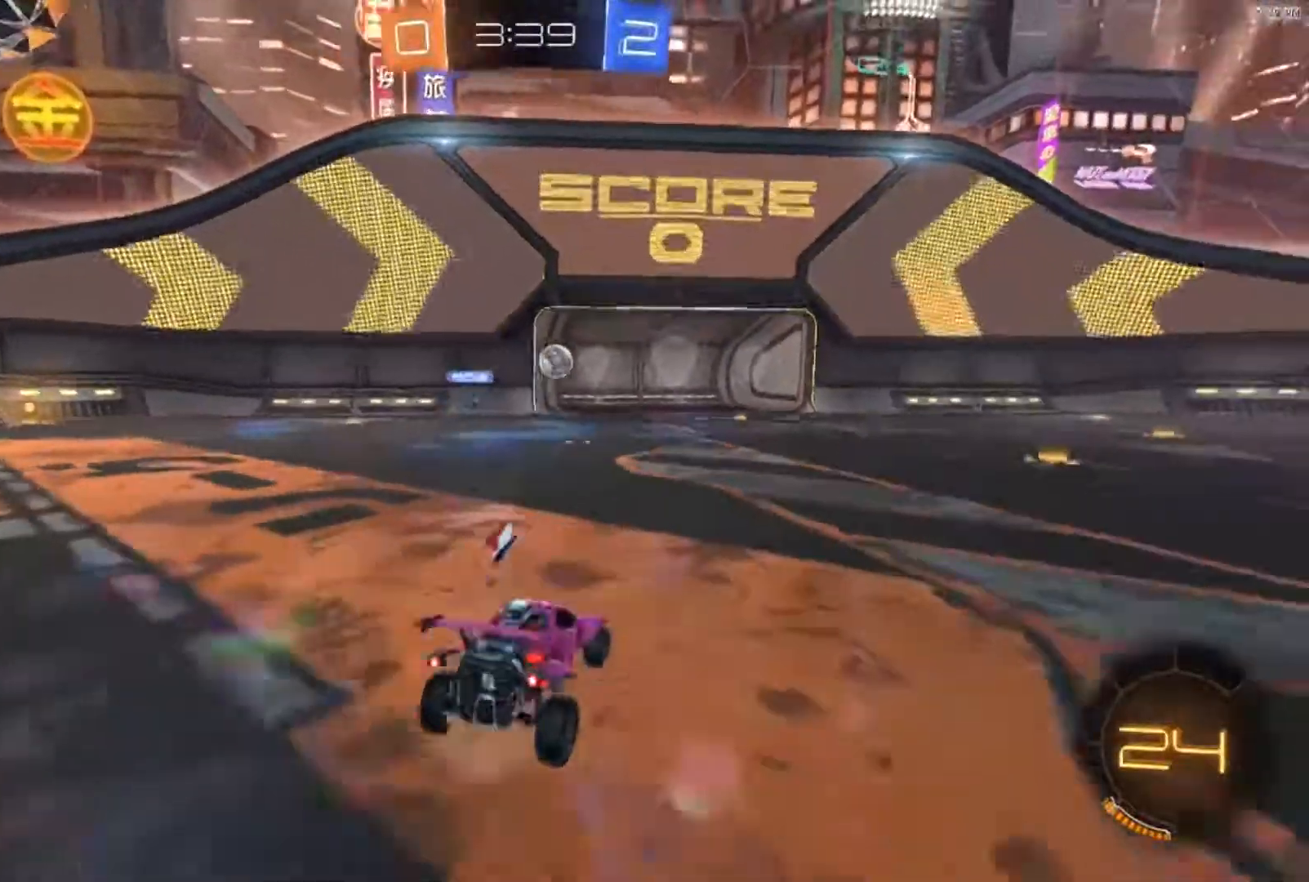
{"buttons": ["A", "B", "R2"], "left_stick": "up", "right_stick": "center", "events": [[150, "B", "down"], [383, "left_stick", "right"], [417, "A", "down"], [483, "left_stick", "up"]]}
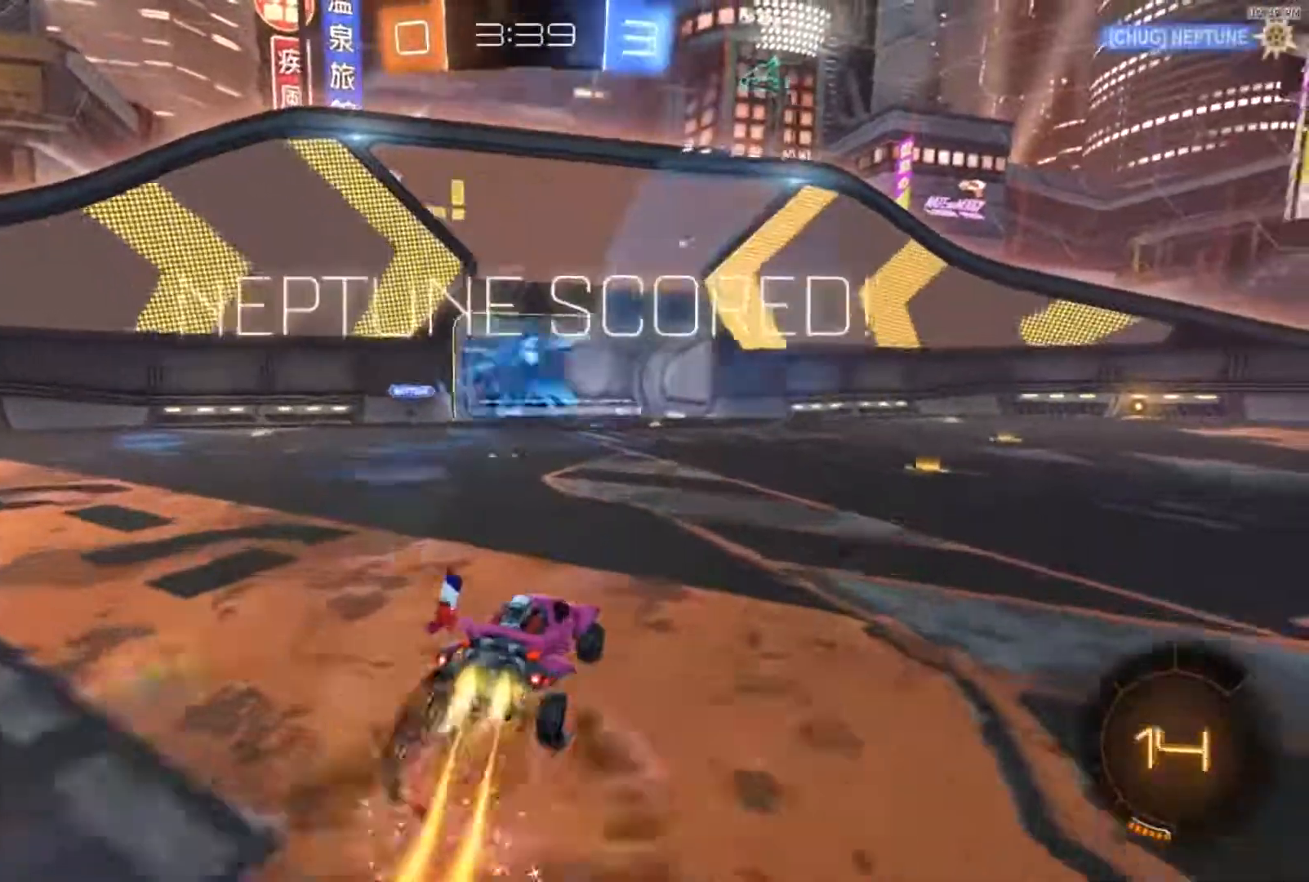
{"buttons": ["R2"], "left_stick": "center", "right_stick": "center", "events": [[17, "A", "up"], [17, "B", "up"], [150, "Y", "down"], [250, "Y", "up"], [284, "left_stick", "center"]]}
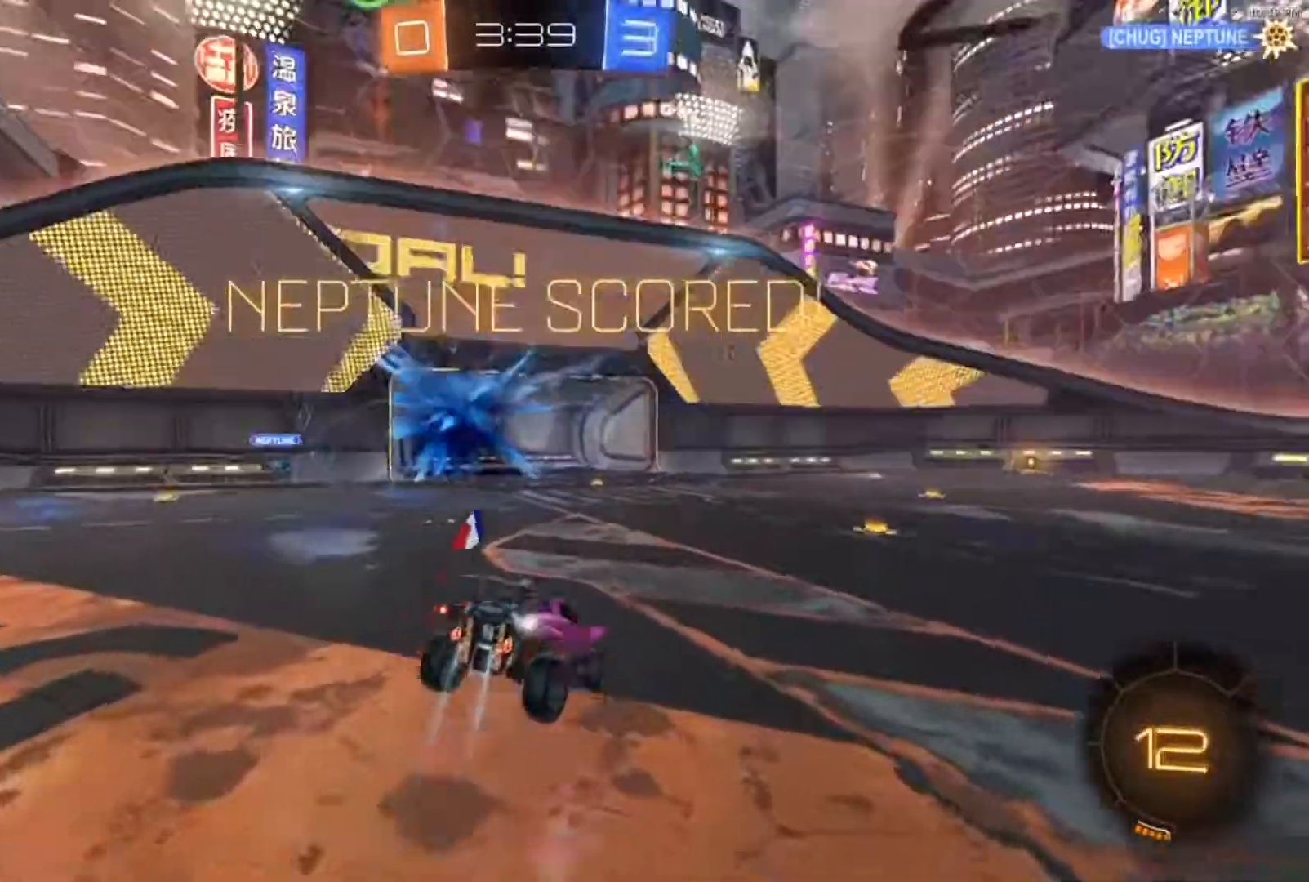
{"buttons": [], "left_stick": "down-right", "right_stick": "center", "events": [[83, "B", "down"], [116, "left_stick", "down-left"], [317, "left_stick", "down"], [417, "left_stick", "down-right"], [450, "B", "up"], [483, "R2", "up"]]}
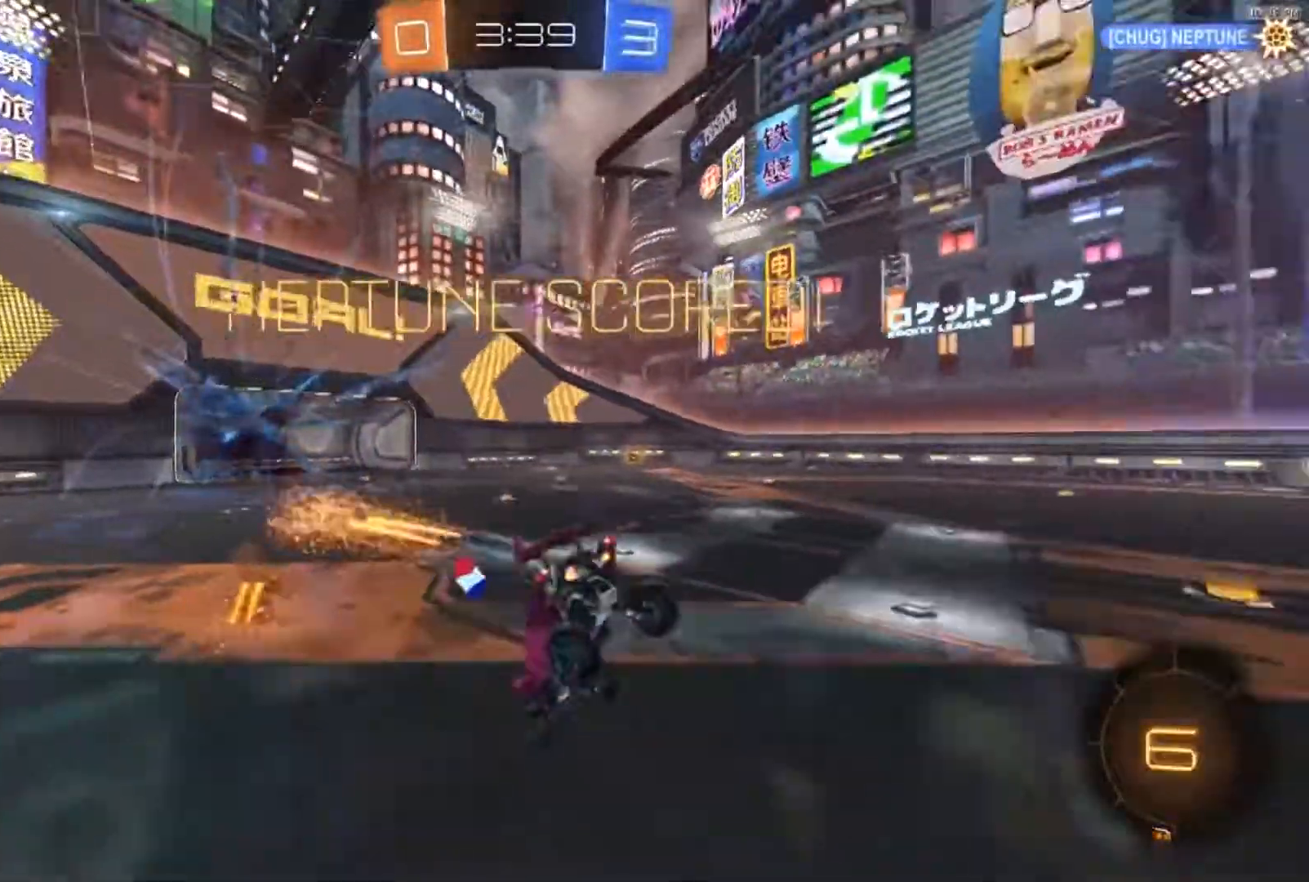
{"buttons": [], "left_stick": "up", "right_stick": "up-left"}
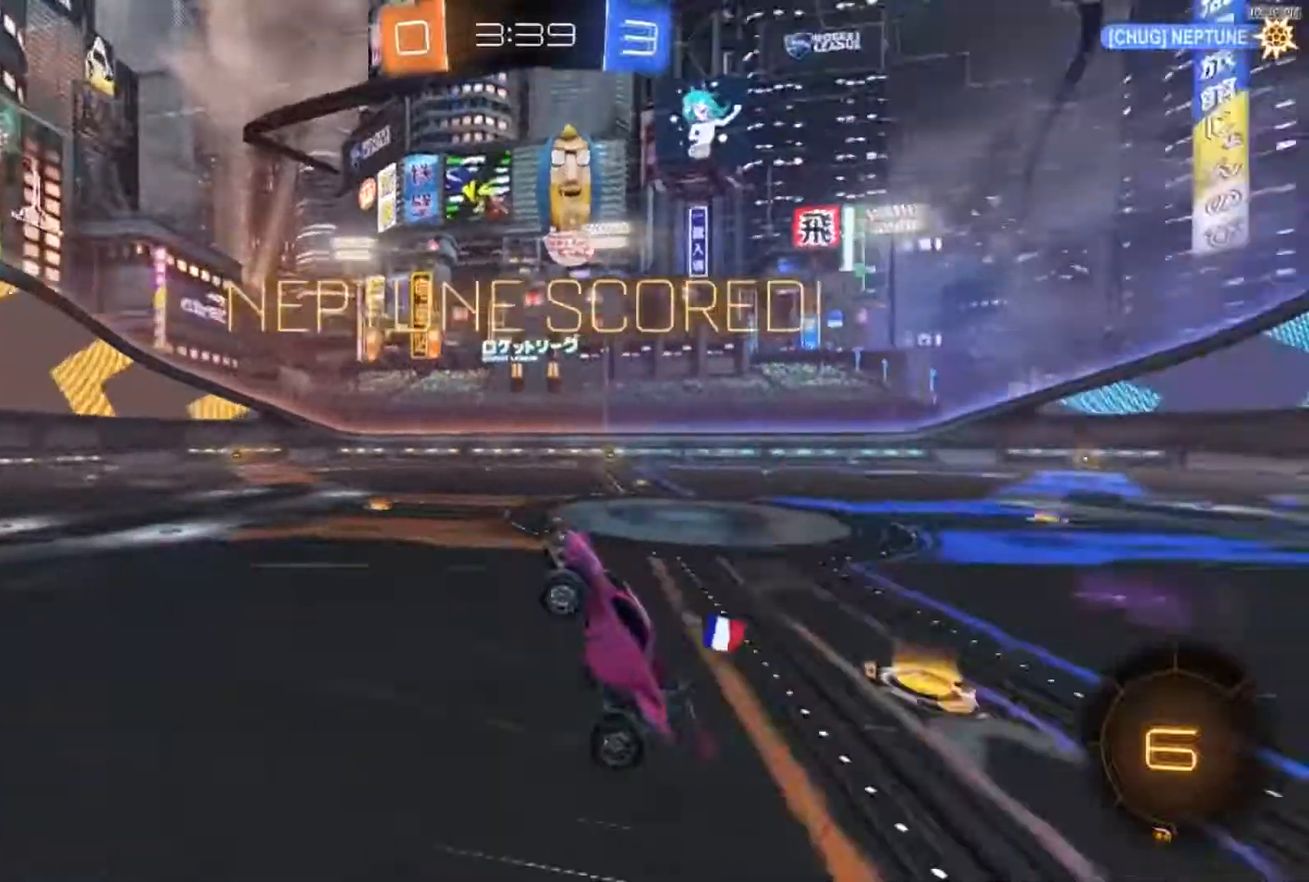
{"buttons": ["X"], "left_stick": "up", "right_stick": "center", "events": [[83, "right_stick", "center"], [133, "X", "down"]]}
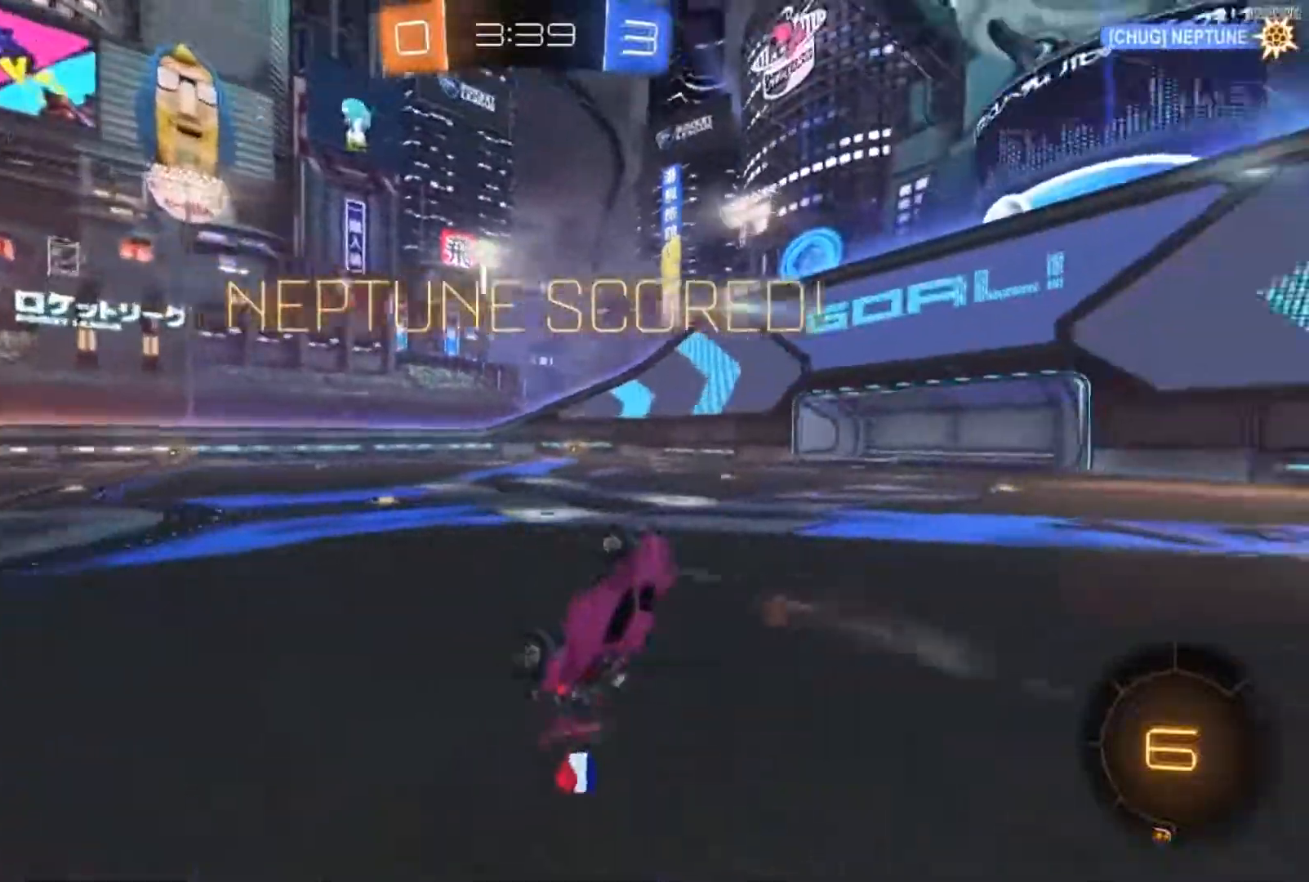
{"buttons": ["X", "R2"], "left_stick": "up-right", "right_stick": "center", "events": [[418, "R2", "down"], [418, "left_stick", "up-right"]]}
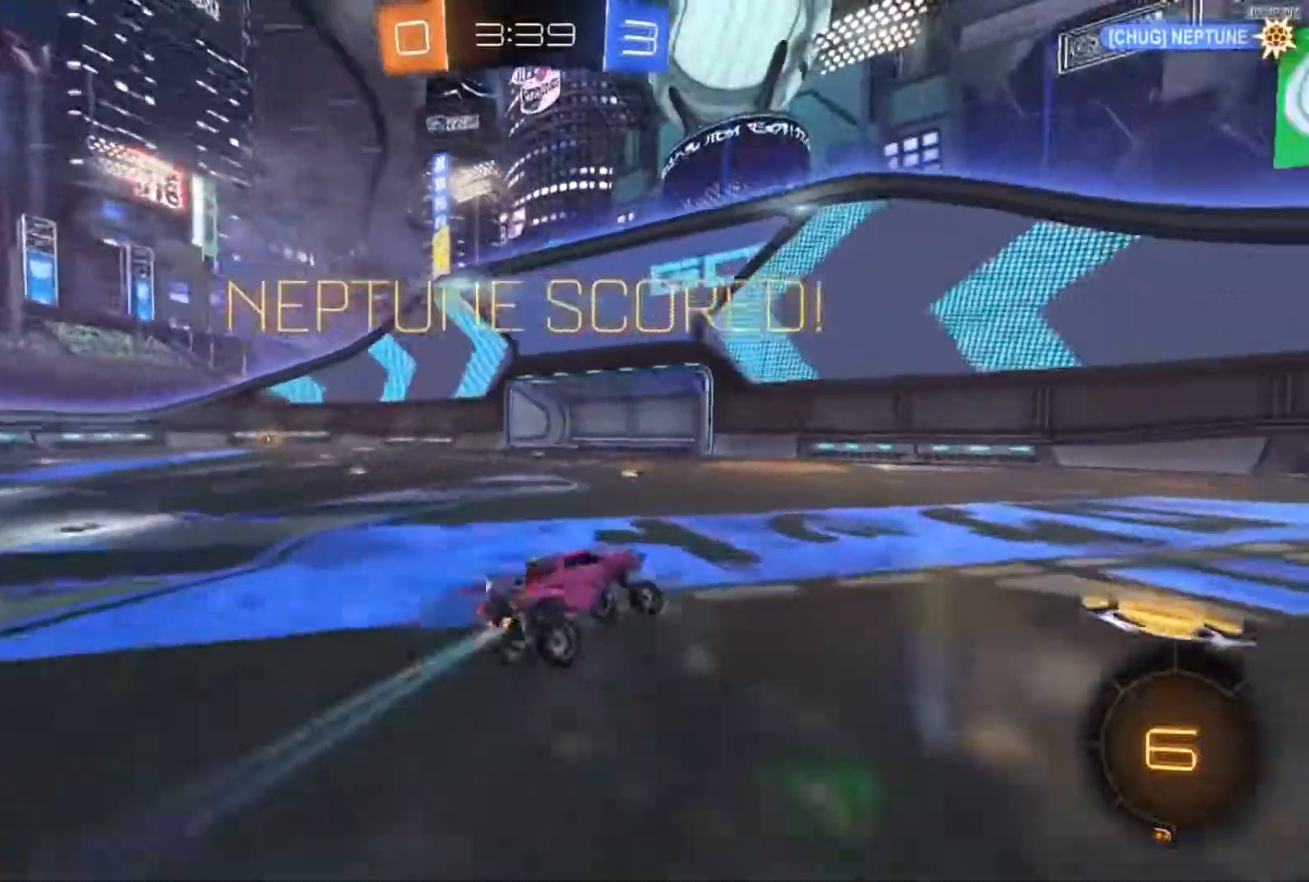
{"buttons": ["R2"], "left_stick": "up-left", "right_stick": "center", "events": [[267, "left_stick", "center"], [384, "X", "up"], [434, "left_stick", "up"], [484, "left_stick", "up-left"]]}
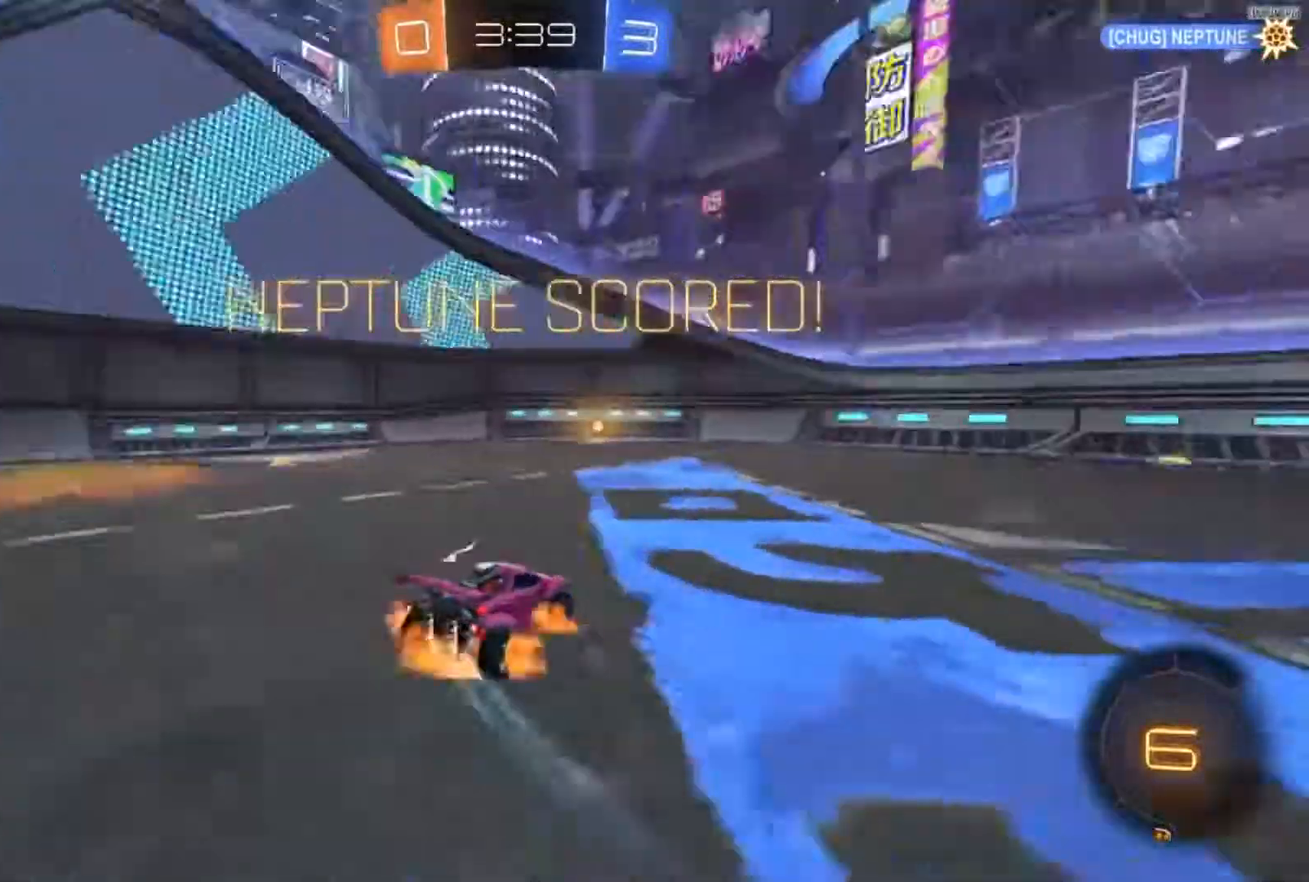
{"buttons": [], "left_stick": "center", "right_stick": "center", "events": [[17, "A", "down"], [50, "A", "up"], [117, "A", "down"], [284, "A", "up"], [317, "R2", "up"], [384, "left_stick", "center"]]}
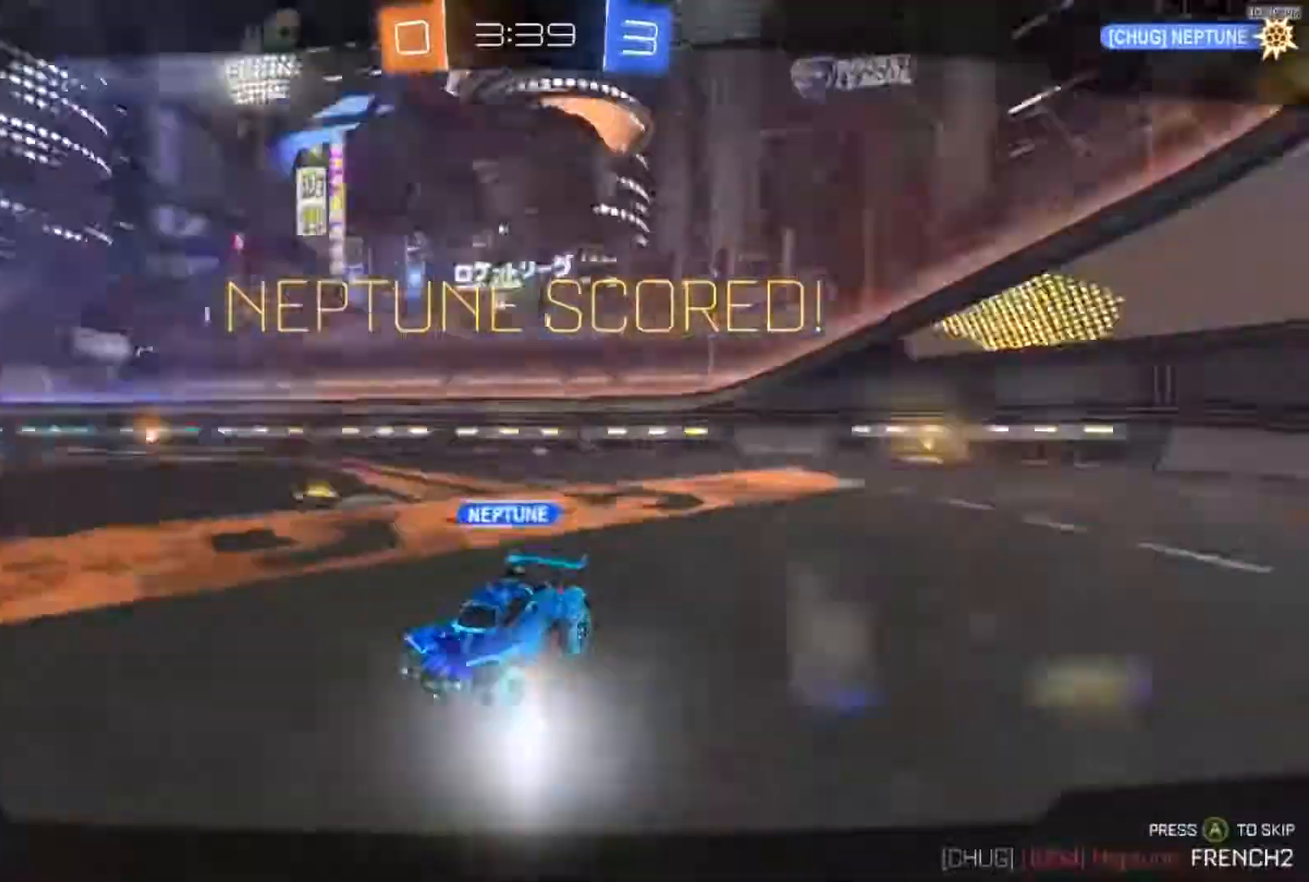
{"buttons": [], "left_stick": "center", "right_stick": "center", "events": []}
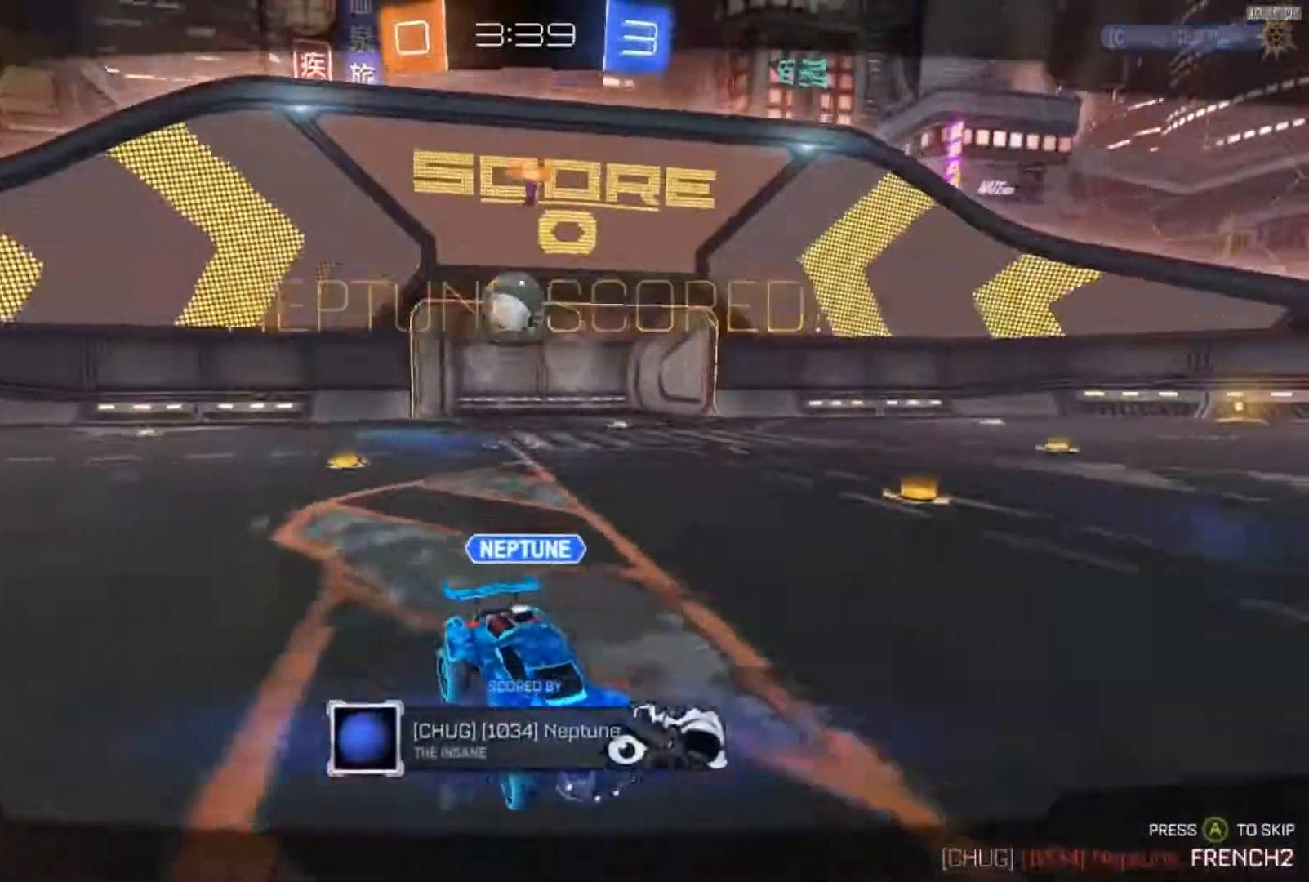
{"buttons": ["R2"], "left_stick": "center", "right_stick": "center", "events": [[84, "A", "down"], [184, "A", "up"], [284, "R2", "down"], [284, "Y", "down"], [384, "Y", "up"]]}
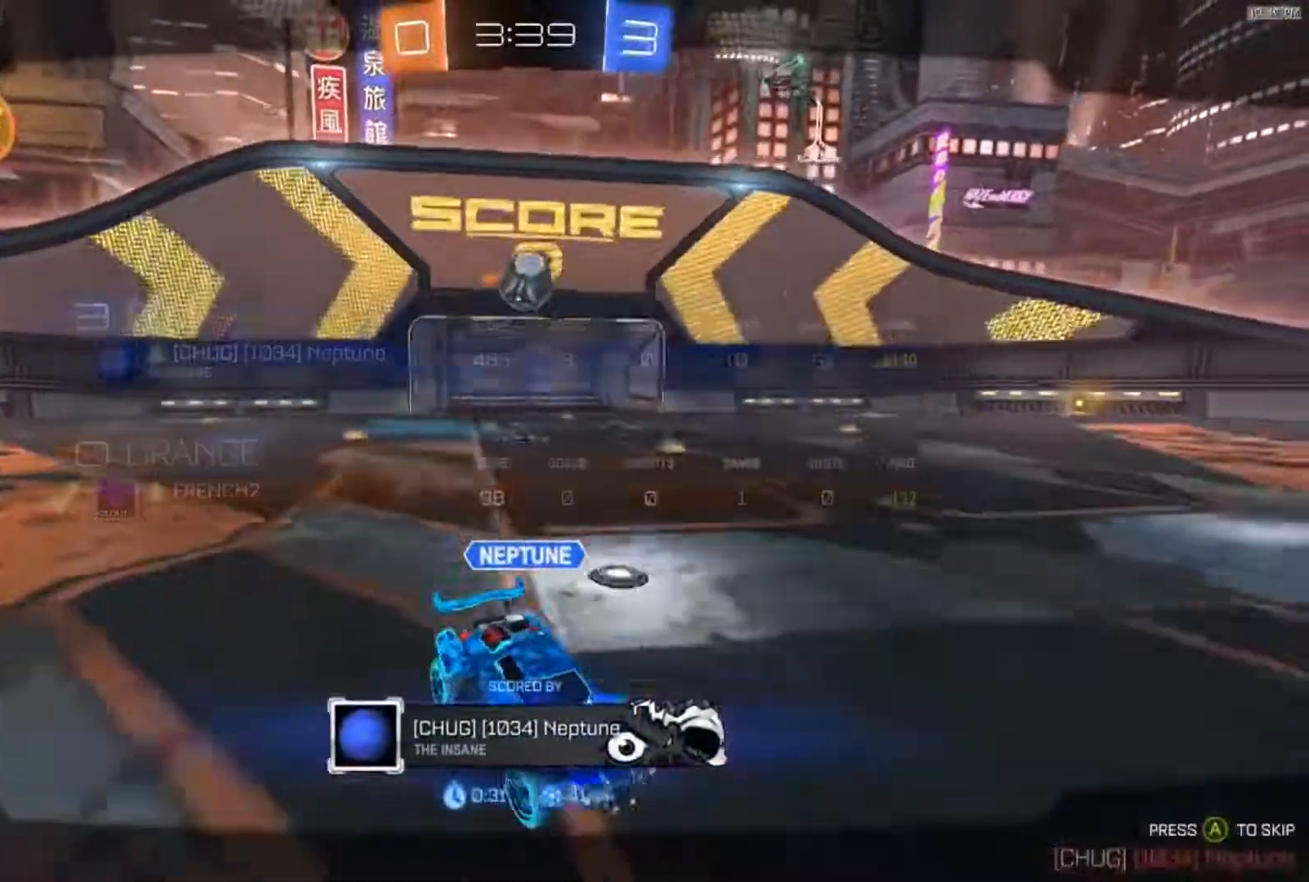
{"buttons": ["R2"], "left_stick": "center", "right_stick": "center", "events": []}
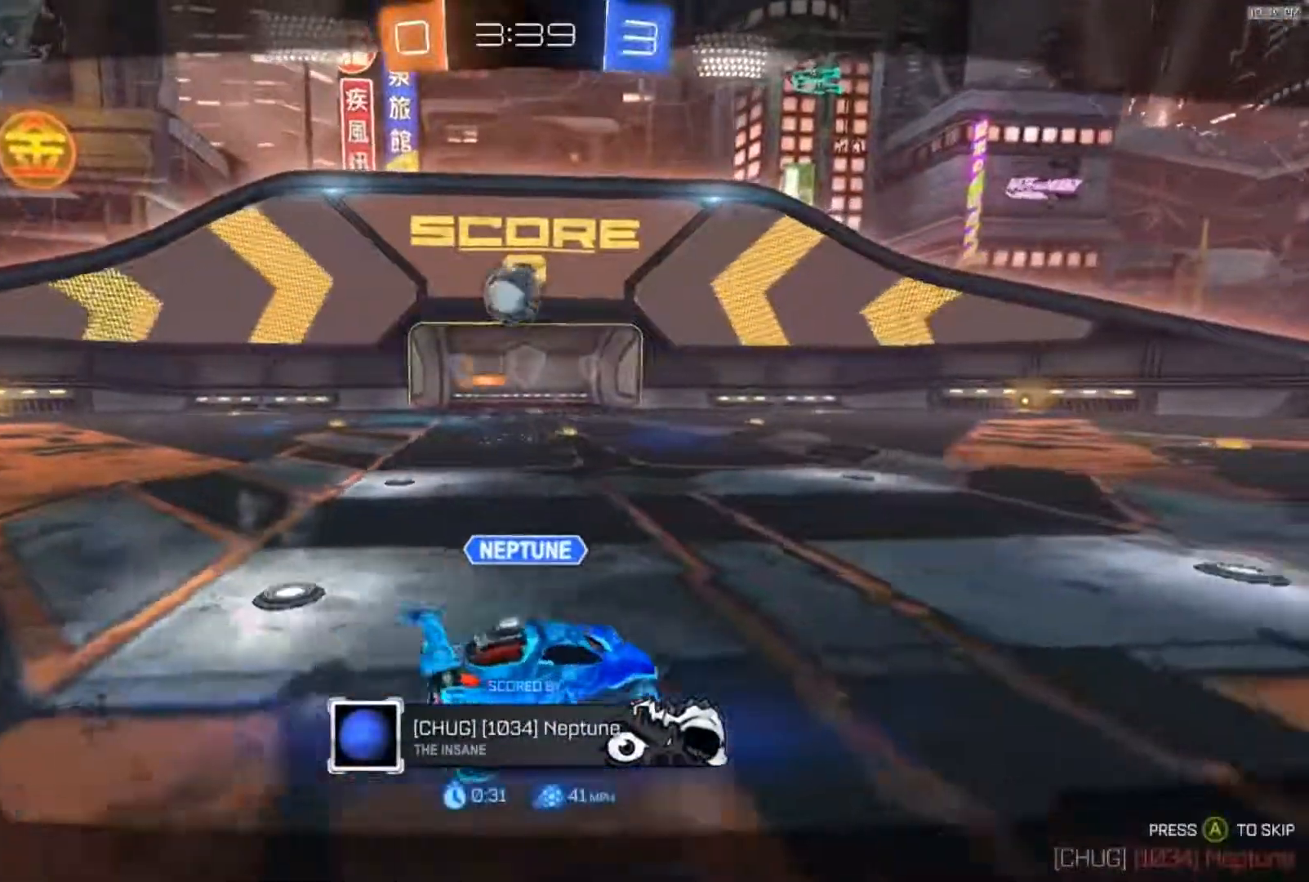
{"buttons": ["R2"], "left_stick": "center", "right_stick": "center", "events": []}
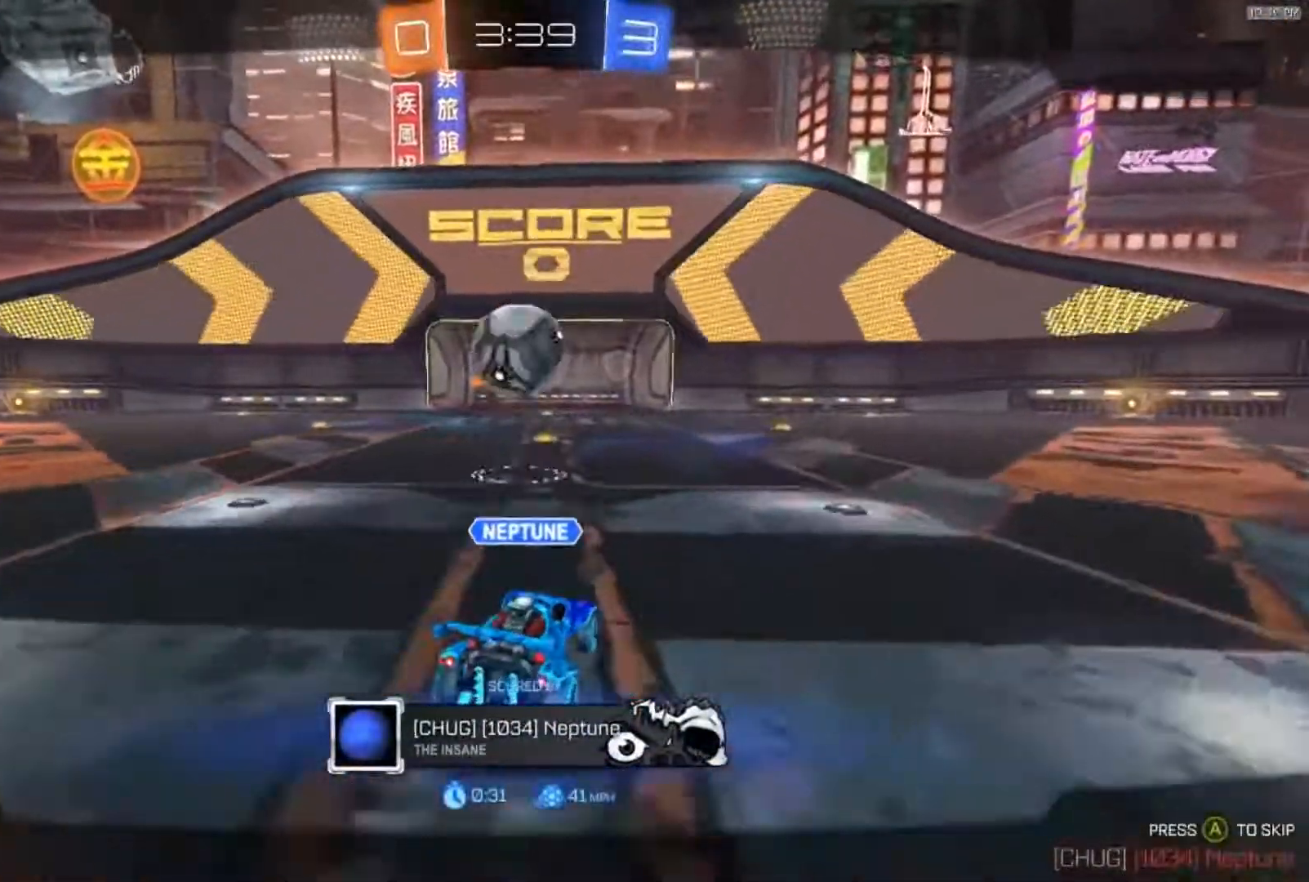
{"buttons": ["R2"], "left_stick": "center", "right_stick": "center", "events": []}
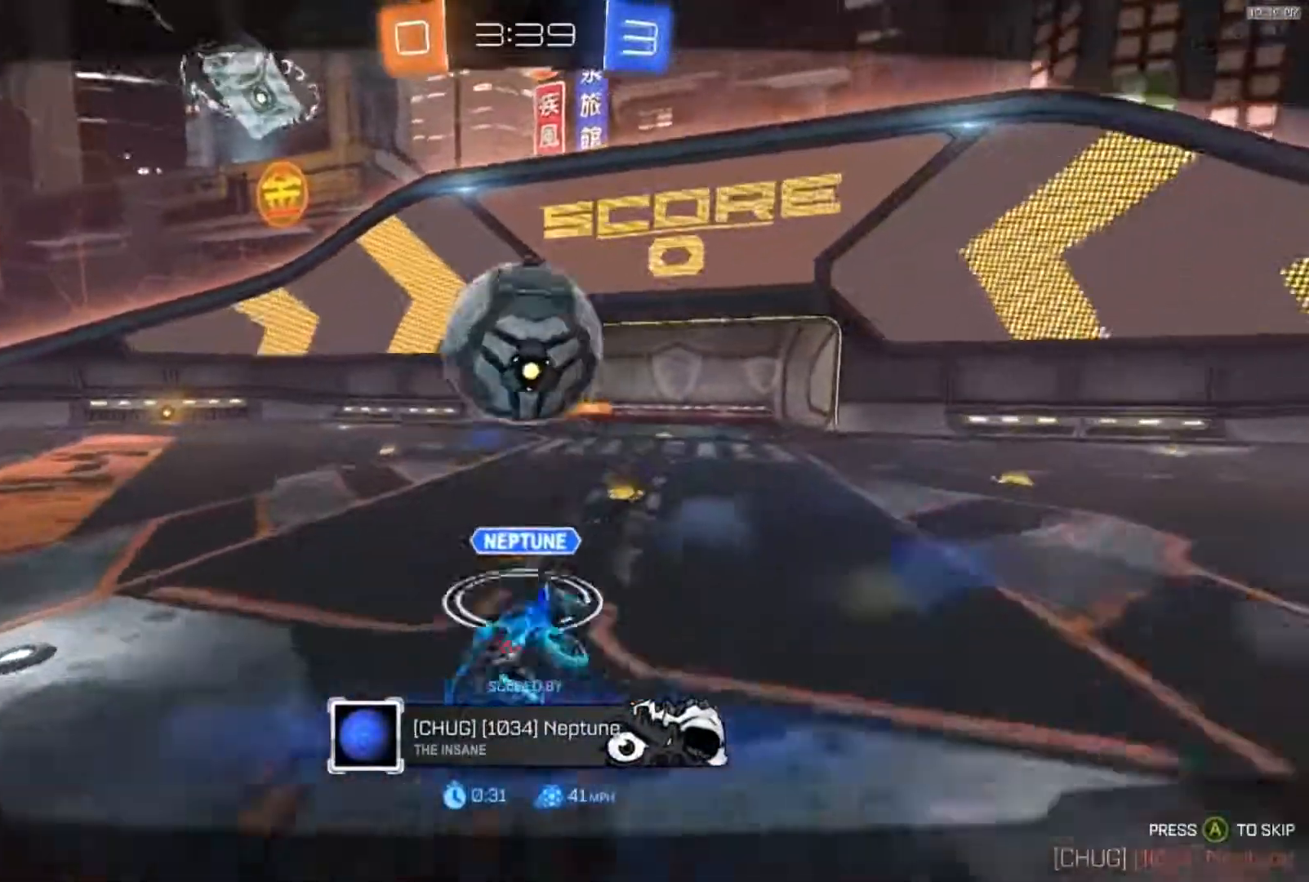
{"buttons": [], "left_stick": "center", "right_stick": "center", "events": [[84, "R2", "up"]]}
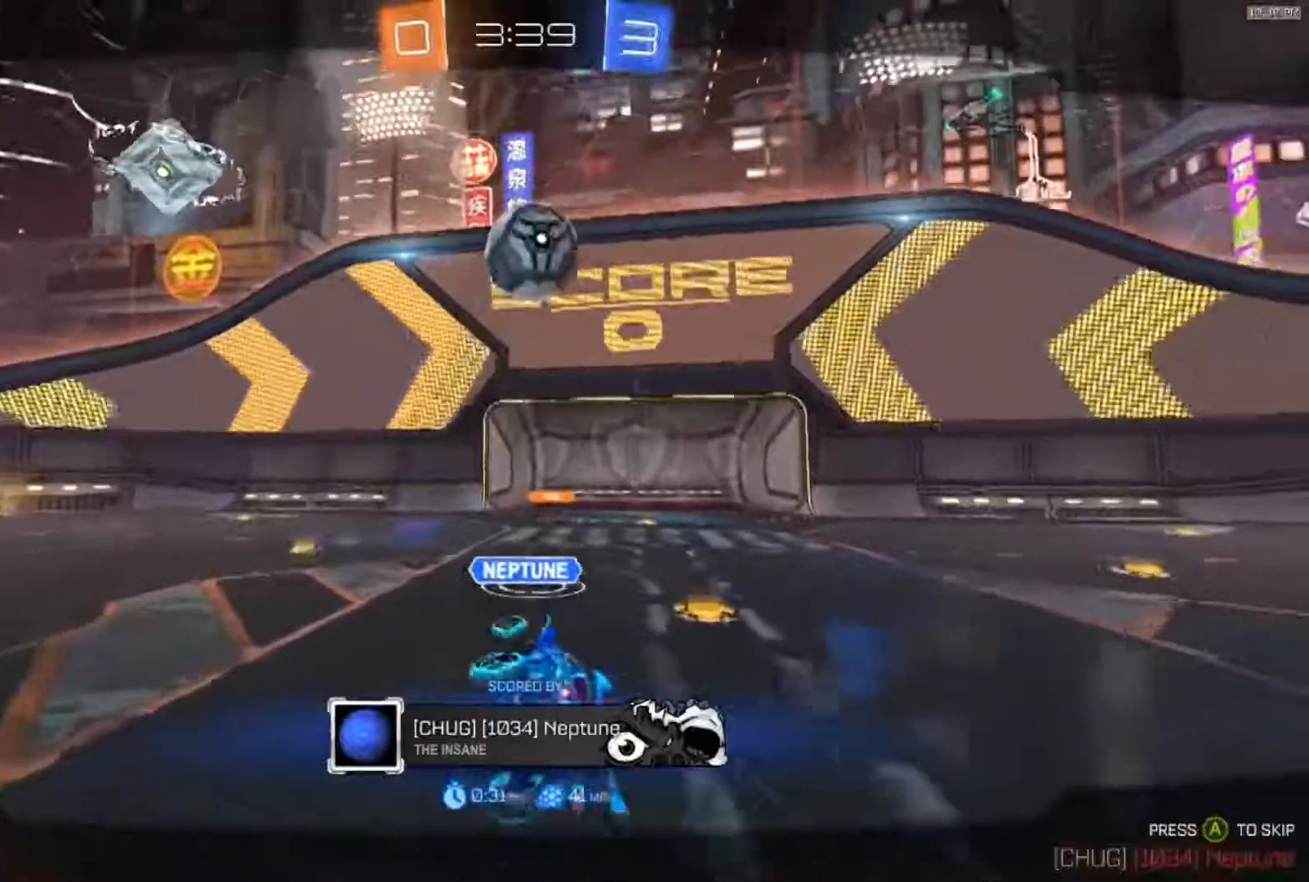
{"buttons": [], "left_stick": "center", "right_stick": "center", "events": []}
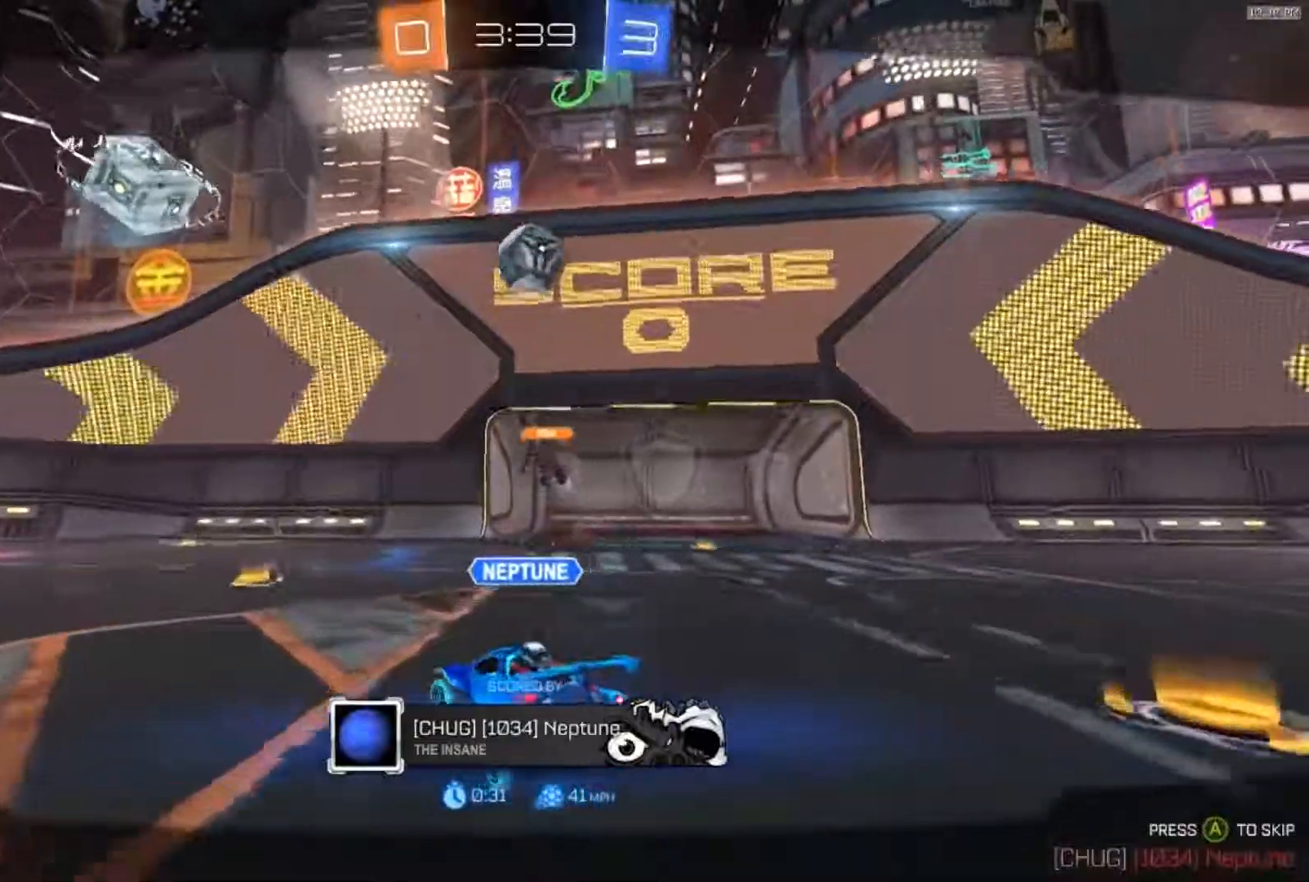
{"buttons": [], "left_stick": "center", "right_stick": "center", "events": []}